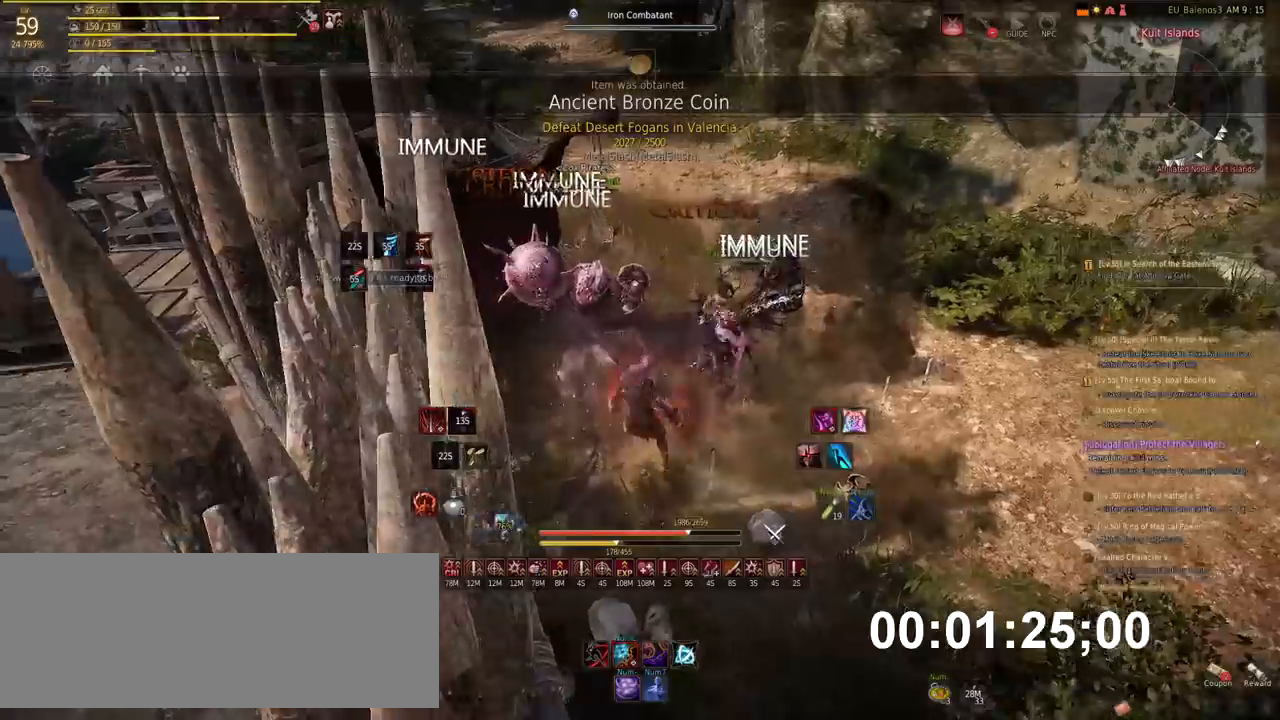
Gameplay with keyboard and mouse; each line is a JSON object with the keys and mouse buttons held at the frame after it. "events" lists presses ("down") and releases ("up") of "a", "d", "e", "f", "q", "s", "shift", "space", "tab", "w", "x", "mouse_left" and "mouse_right" between this image and that frame as [ms after this image, input, new state], when the widget could be followed in between. "mouse_left", "mouse_right" = the "left", "right" buttons of the "mouse" list. No other keys are recorded. Mouse movement is not recorded.
{"keys": ["d"], "mouse": [], "events": [[471, "mouse_left", "up"]]}
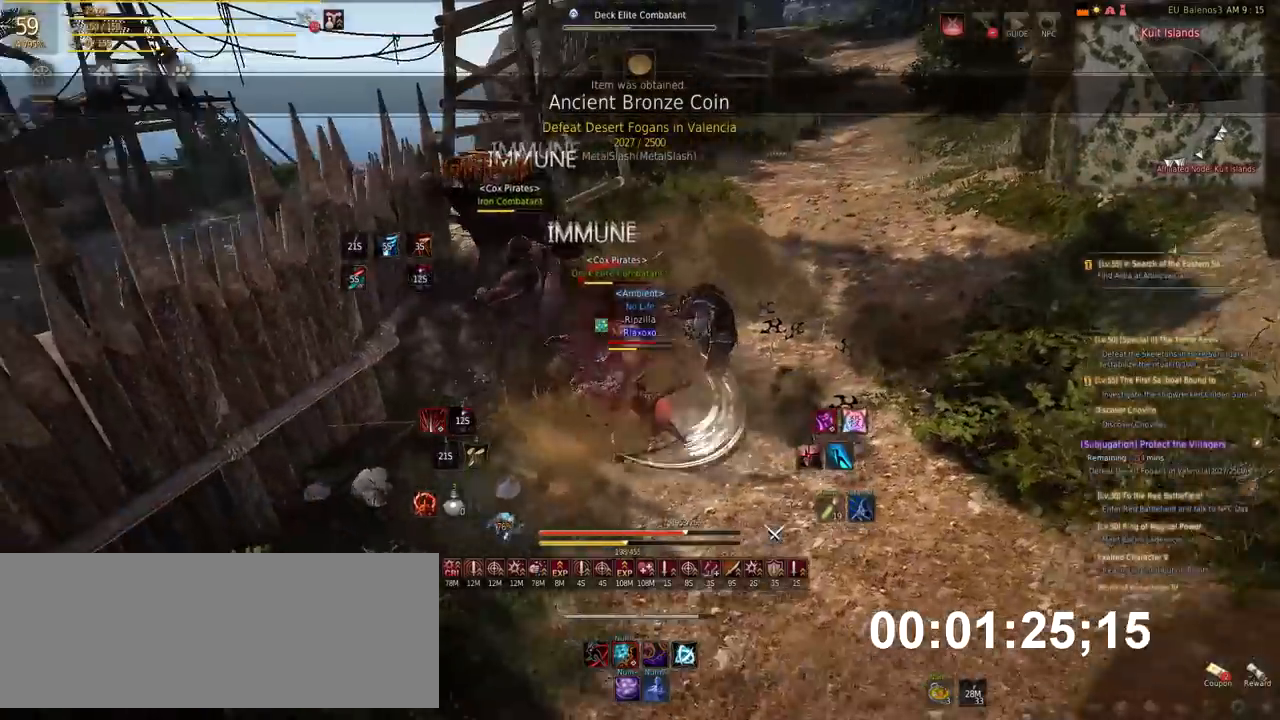
{"keys": ["d"], "mouse": [], "events": [[134, "x", "down"], [218, "x", "up"], [319, "x", "down"], [386, "x", "up"]]}
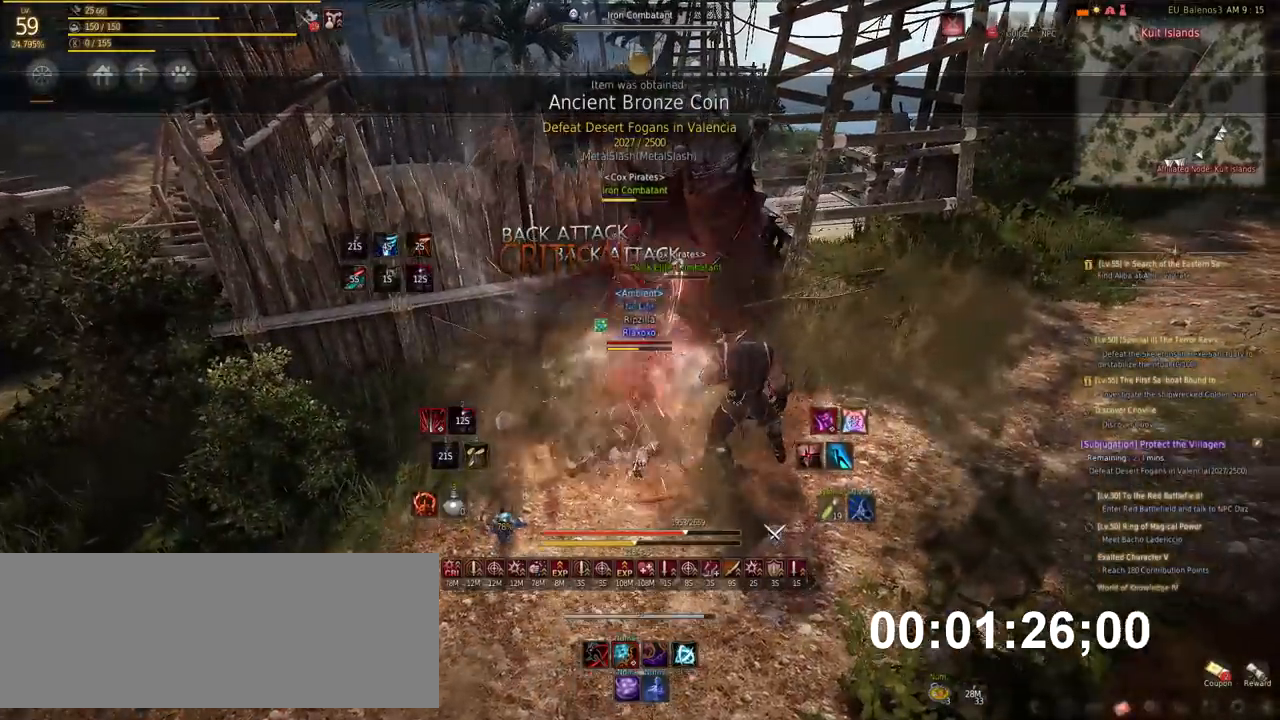
{"keys": ["s"], "mouse": [], "events": [[51, "shift", "down"], [202, "shift", "up"], [404, "d", "up"], [454, "s", "down"]]}
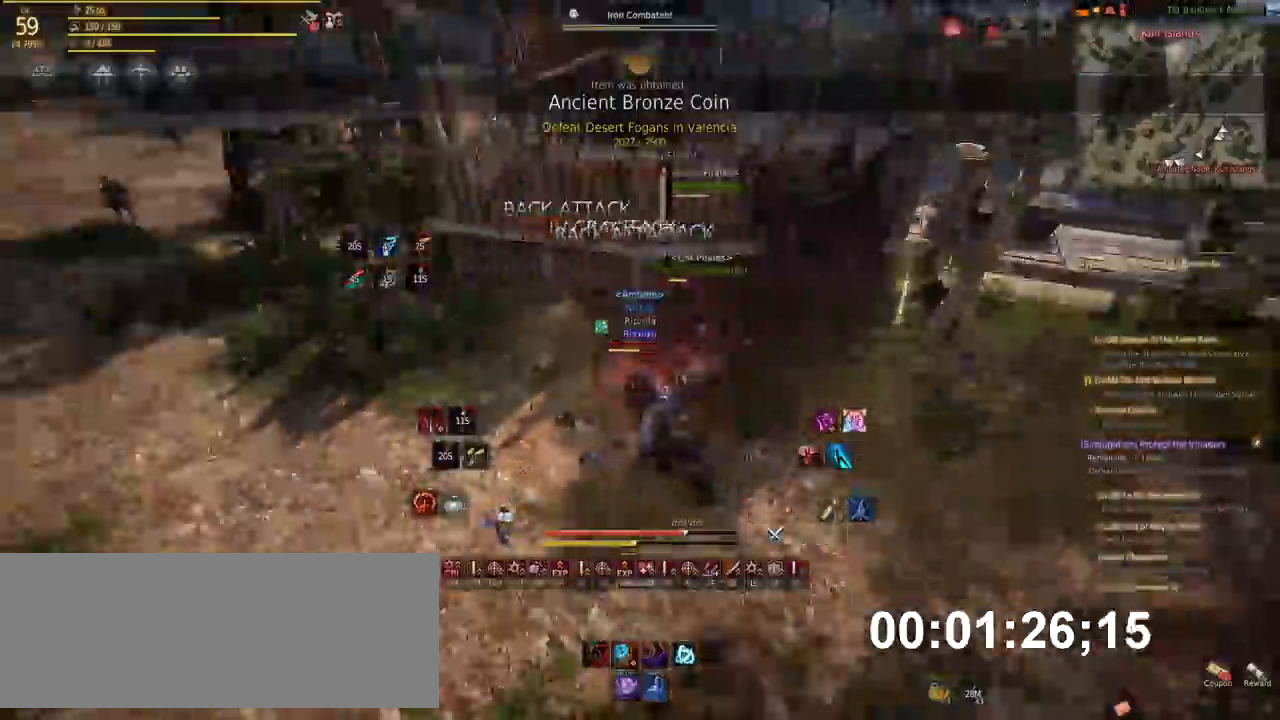
{"keys": ["f", "s"], "mouse": [], "events": [[117, "f", "down"], [218, "f", "up"], [302, "f", "down"], [370, "f", "up"], [454, "f", "down"]]}
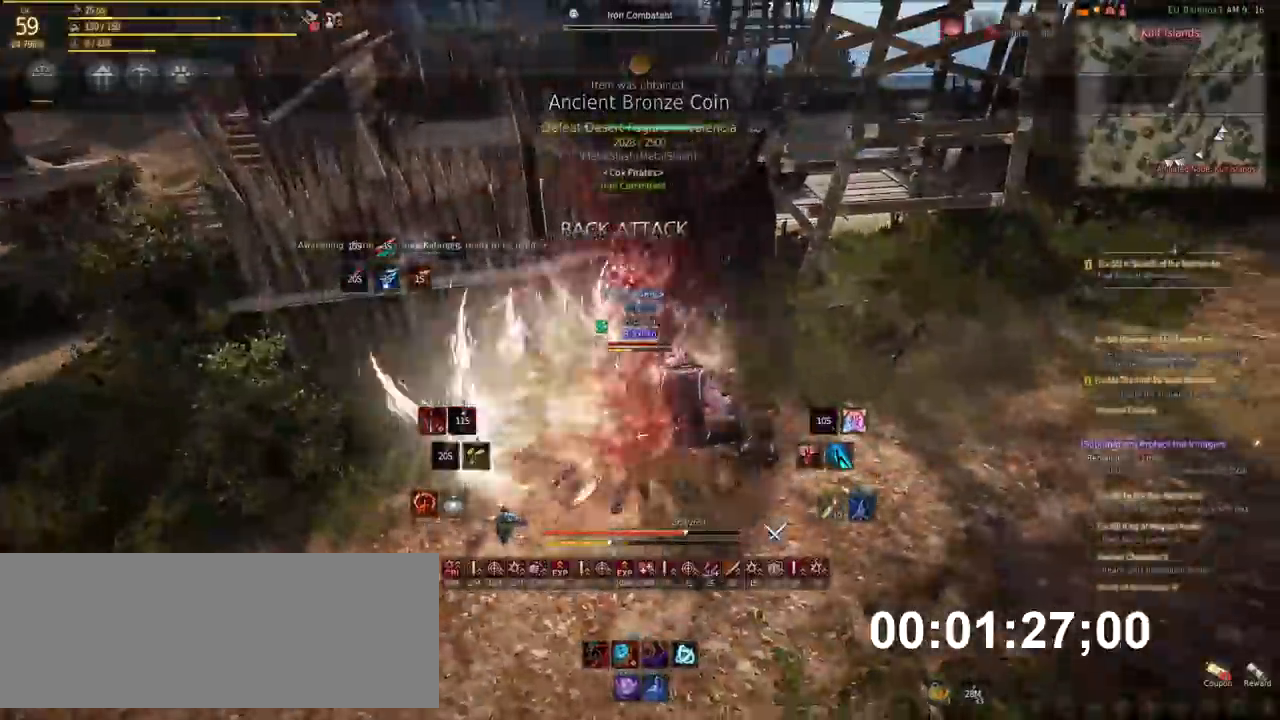
{"keys": ["w"], "mouse": [], "events": [[50, "f", "up"], [168, "f", "down"], [235, "s", "up"], [269, "f", "up"], [454, "w", "down"]]}
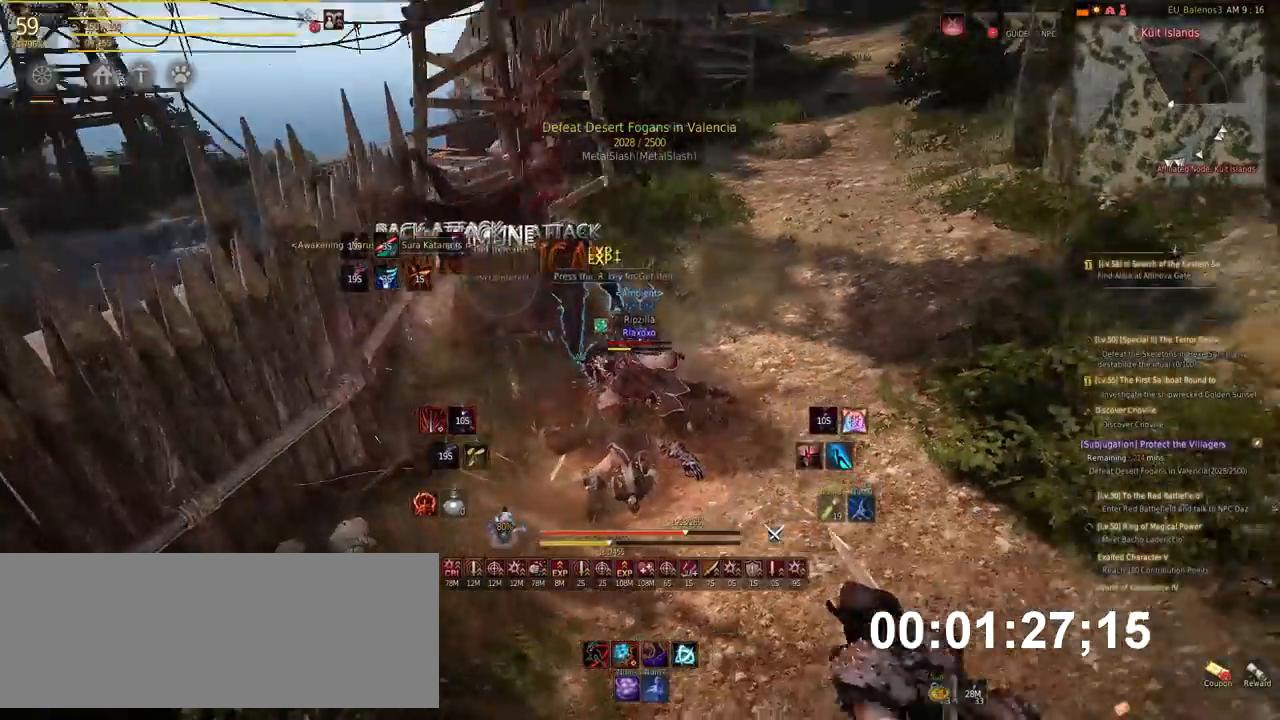
{"keys": ["w"], "mouse": [], "events": [[235, "mouse_right", "down"], [403, "mouse_right", "up"]]}
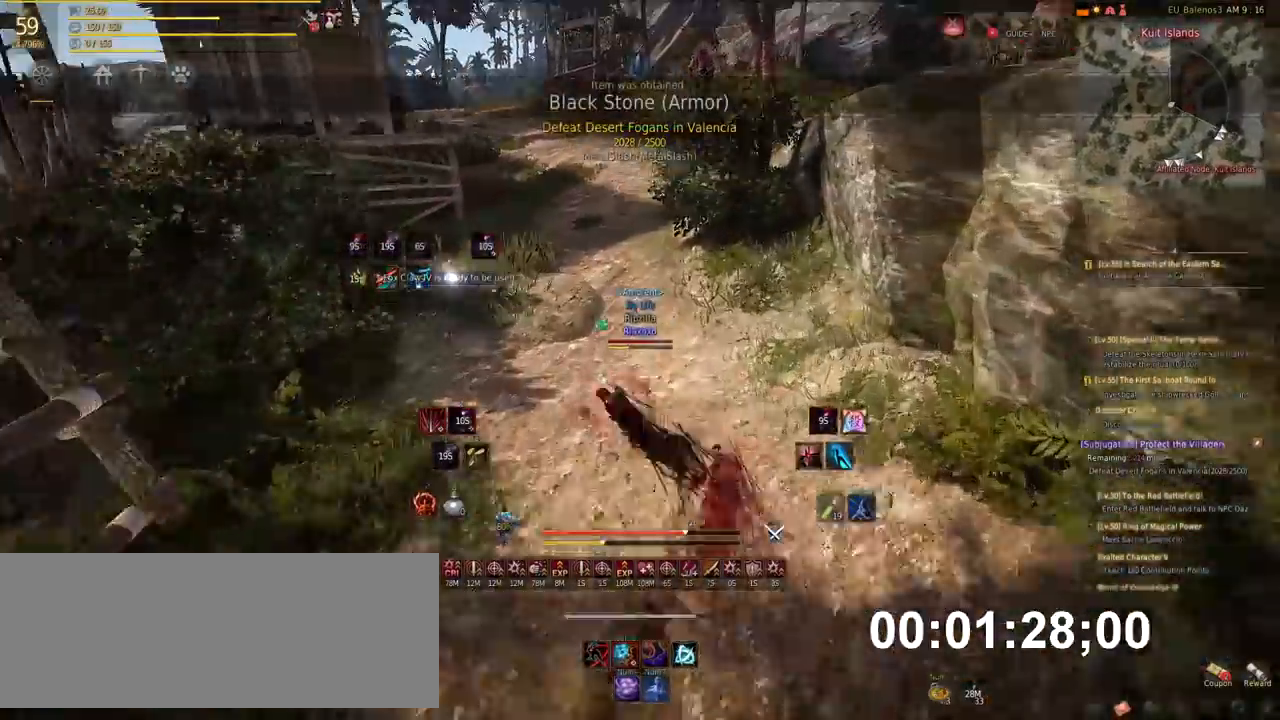
{"keys": ["w", "x"], "mouse": [], "events": [[101, "x", "down"], [168, "x", "up"], [286, "x", "down"], [370, "x", "up"], [471, "x", "down"]]}
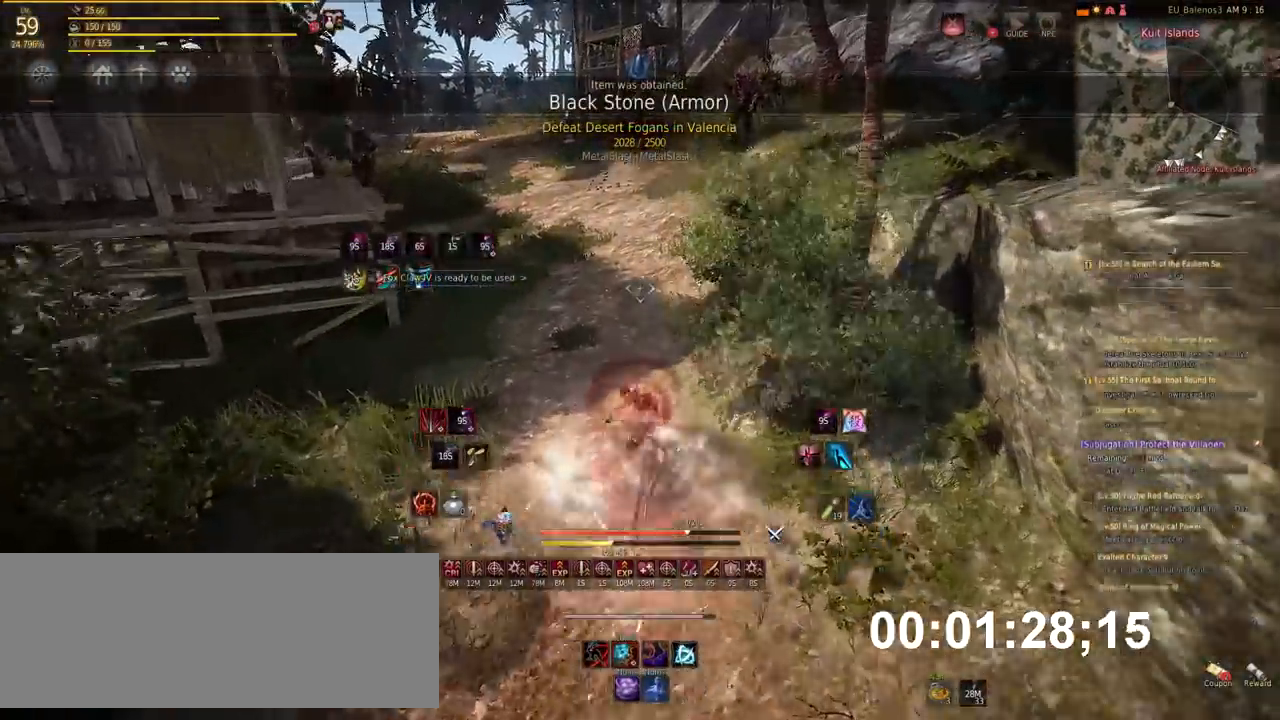
{"keys": ["w"], "mouse": [], "events": [[50, "x", "up"]]}
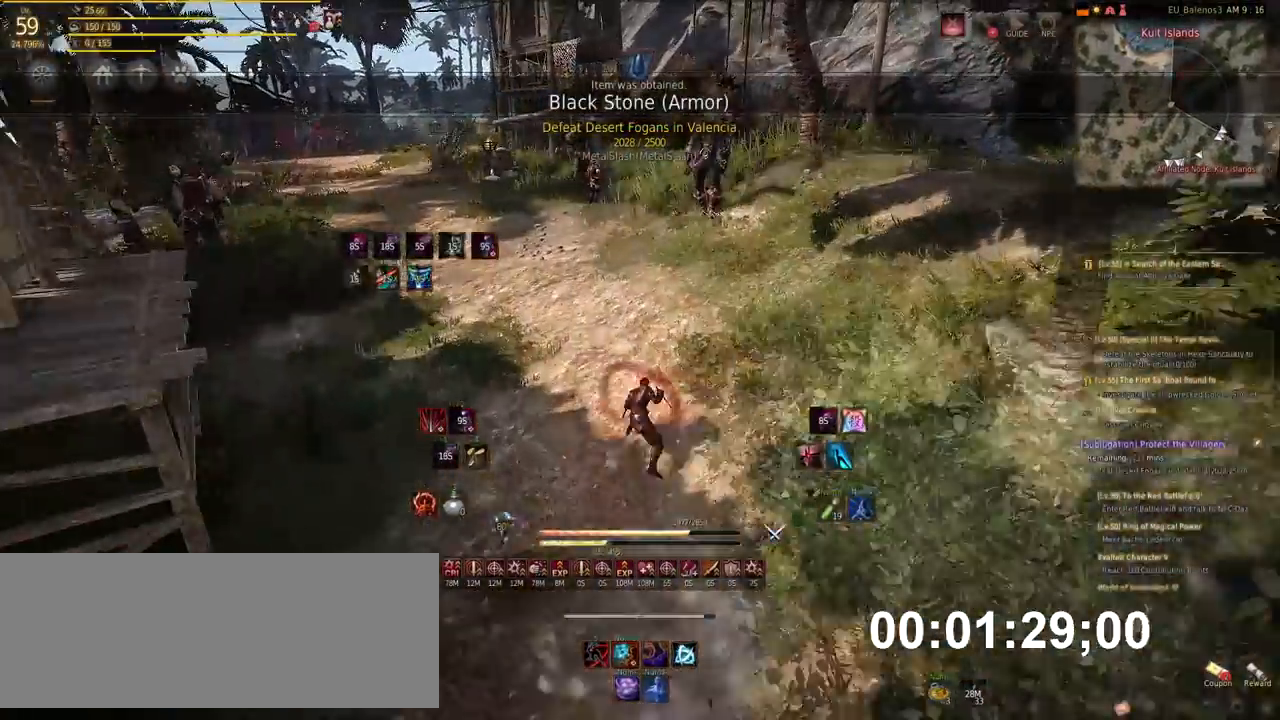
{"keys": ["w"], "mouse": [], "events": []}
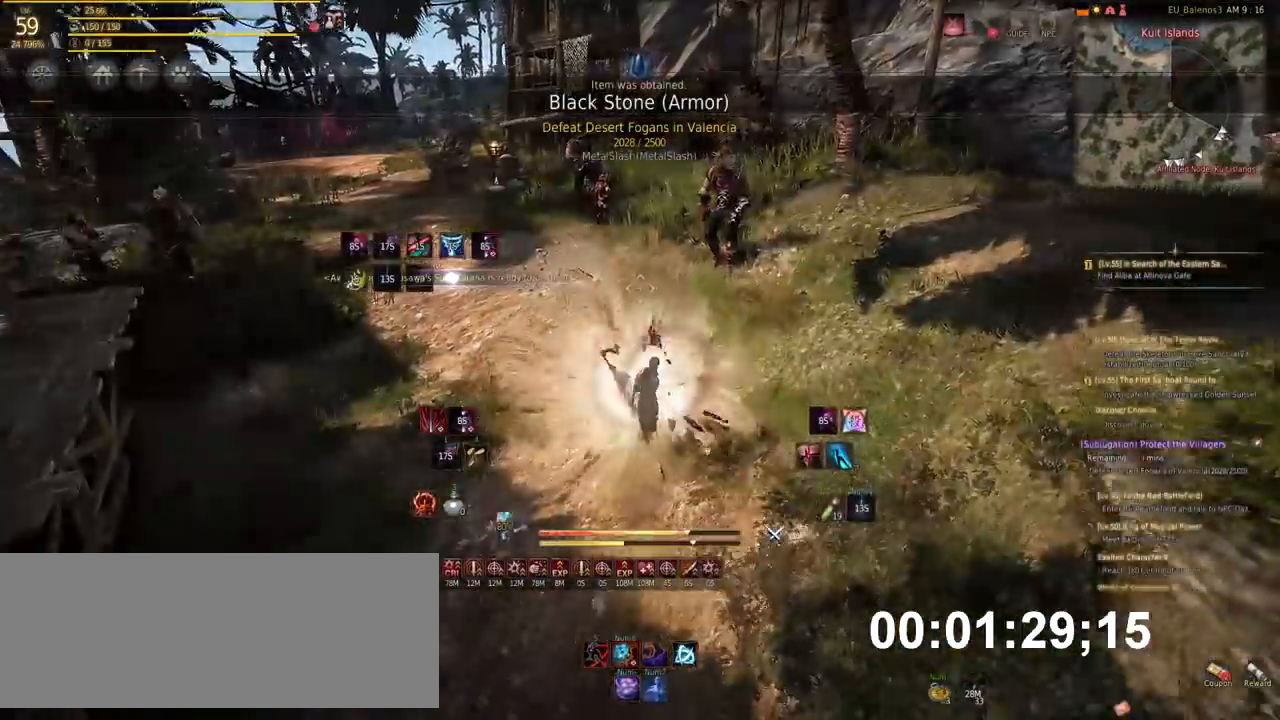
{"keys": ["w"], "mouse": [], "events": []}
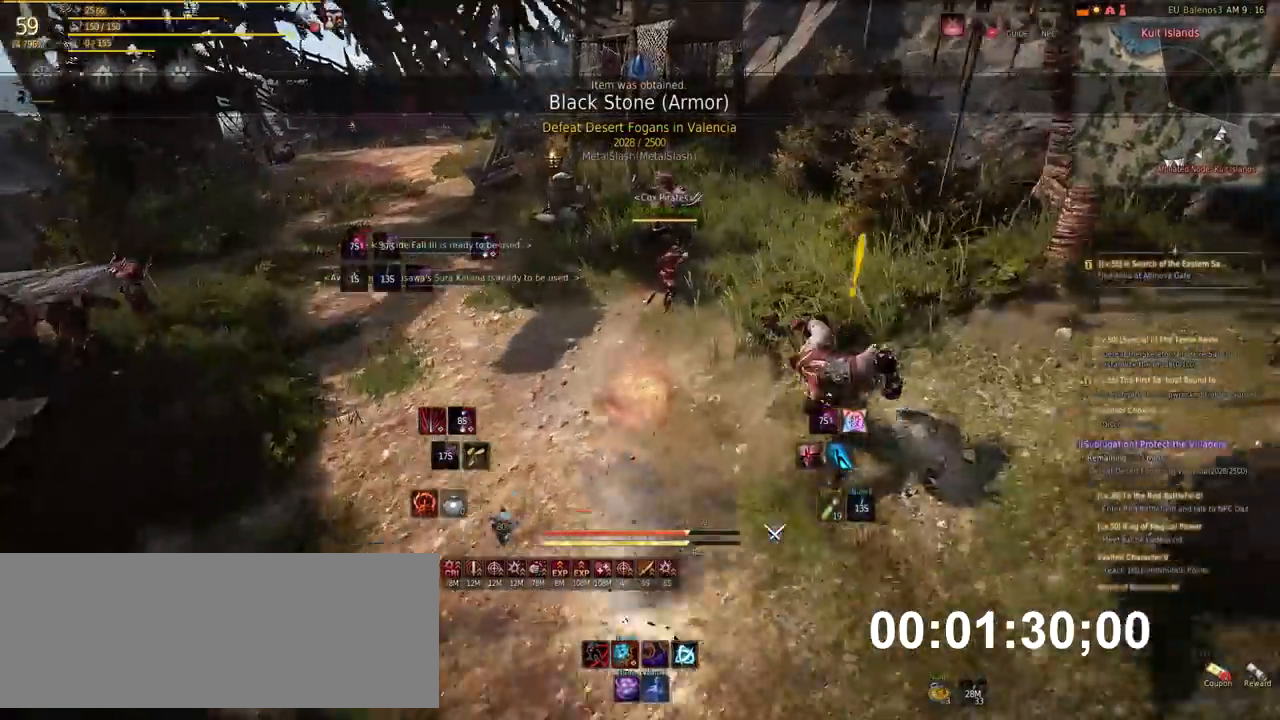
{"keys": ["a"], "mouse": ["left"], "events": [[168, "a", "down"], [168, "w", "up"], [235, "mouse_left", "down"]]}
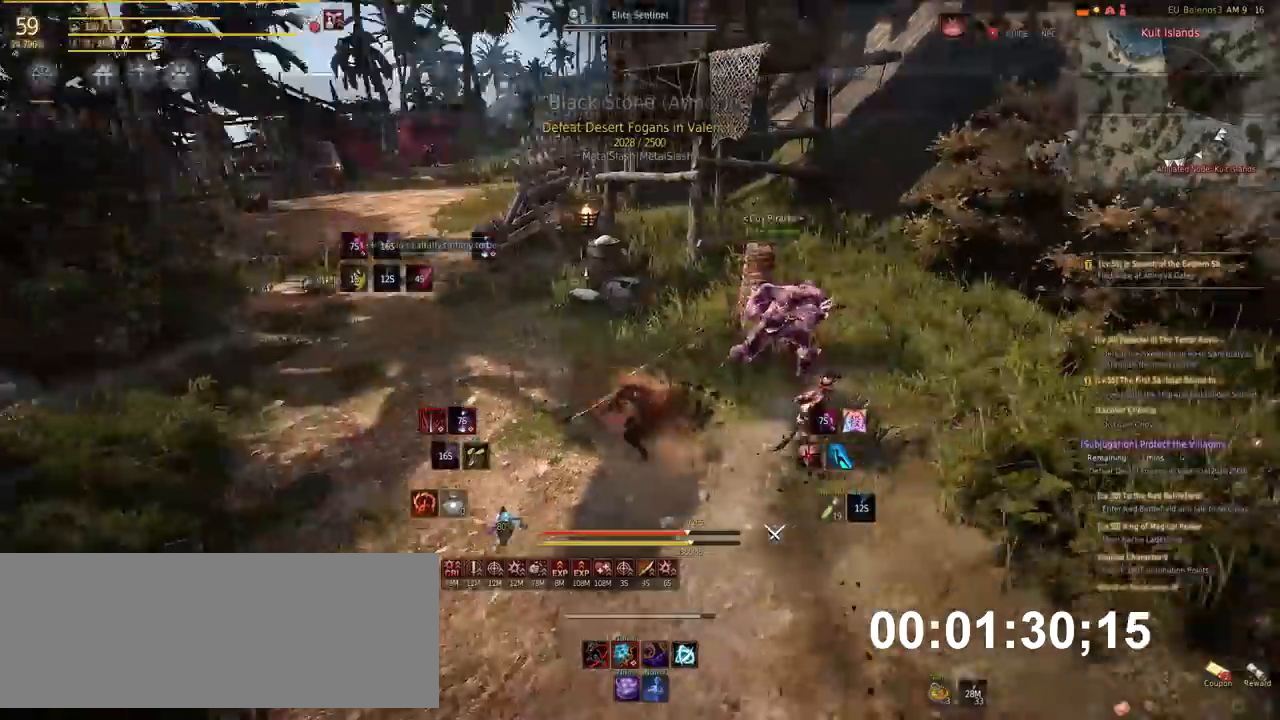
{"keys": ["w"], "mouse": [], "events": [[85, "mouse_left", "up"], [101, "a", "up"], [236, "w", "down"]]}
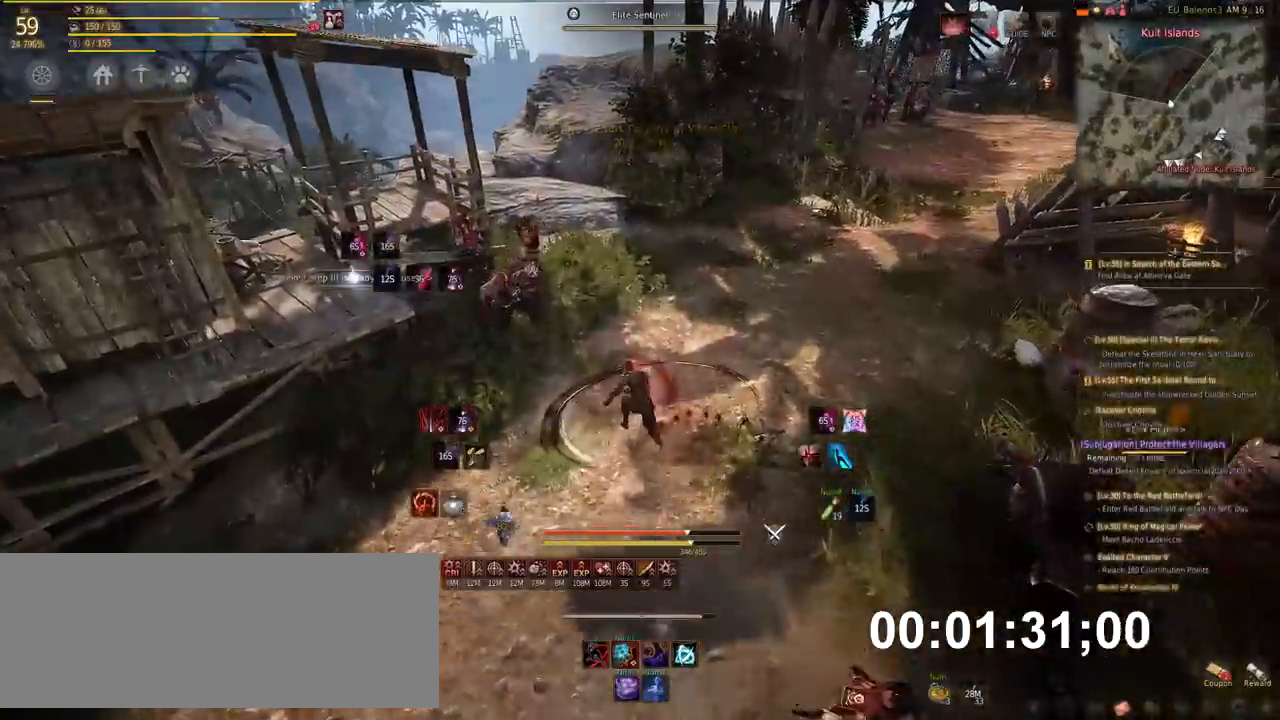
{"keys": ["shift"], "mouse": [], "events": [[151, "d", "down"], [185, "w", "up"], [202, "mouse_left", "down"], [303, "mouse_left", "up"], [370, "d", "up"], [471, "shift", "down"]]}
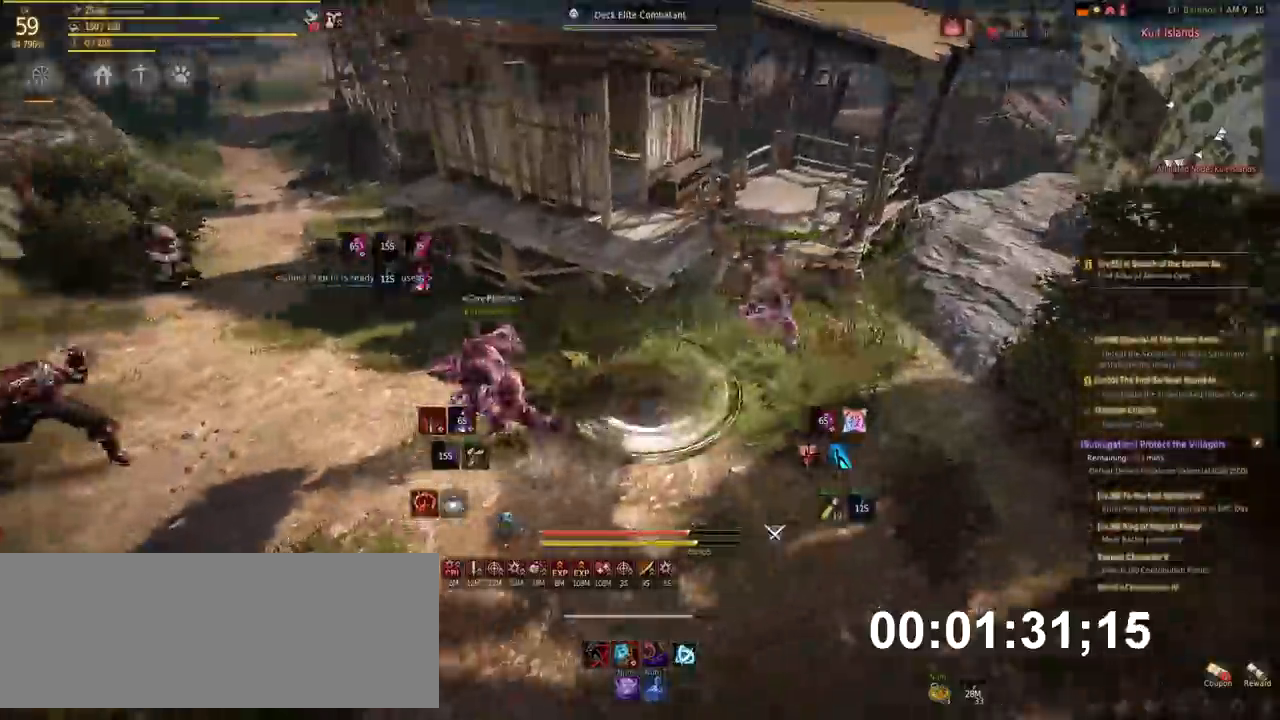
{"keys": [], "mouse": [], "events": [[16, "mouse_left", "down"], [134, "shift", "up"], [151, "mouse_left", "up"], [168, "s", "down"], [252, "f", "down"], [369, "f", "up"], [386, "s", "up"]]}
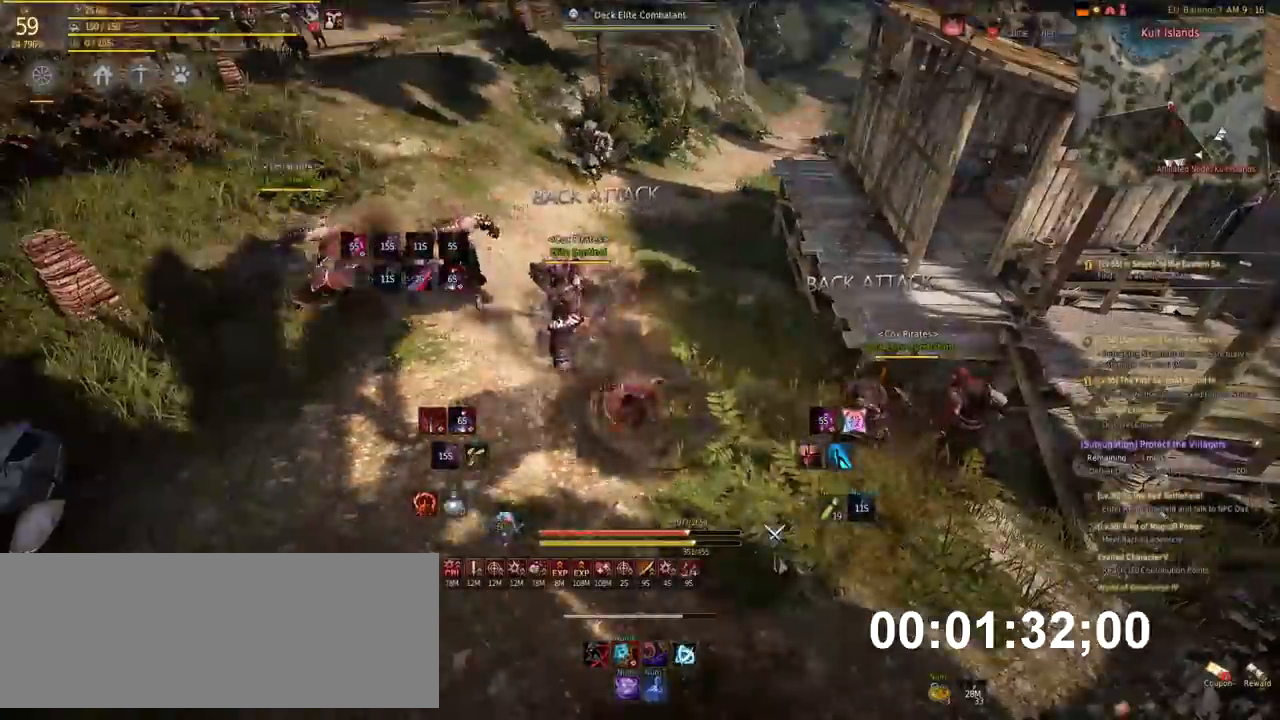
{"keys": [], "mouse": [], "events": [[219, "x", "down"], [303, "x", "up"], [370, "x", "down"], [488, "x", "up"]]}
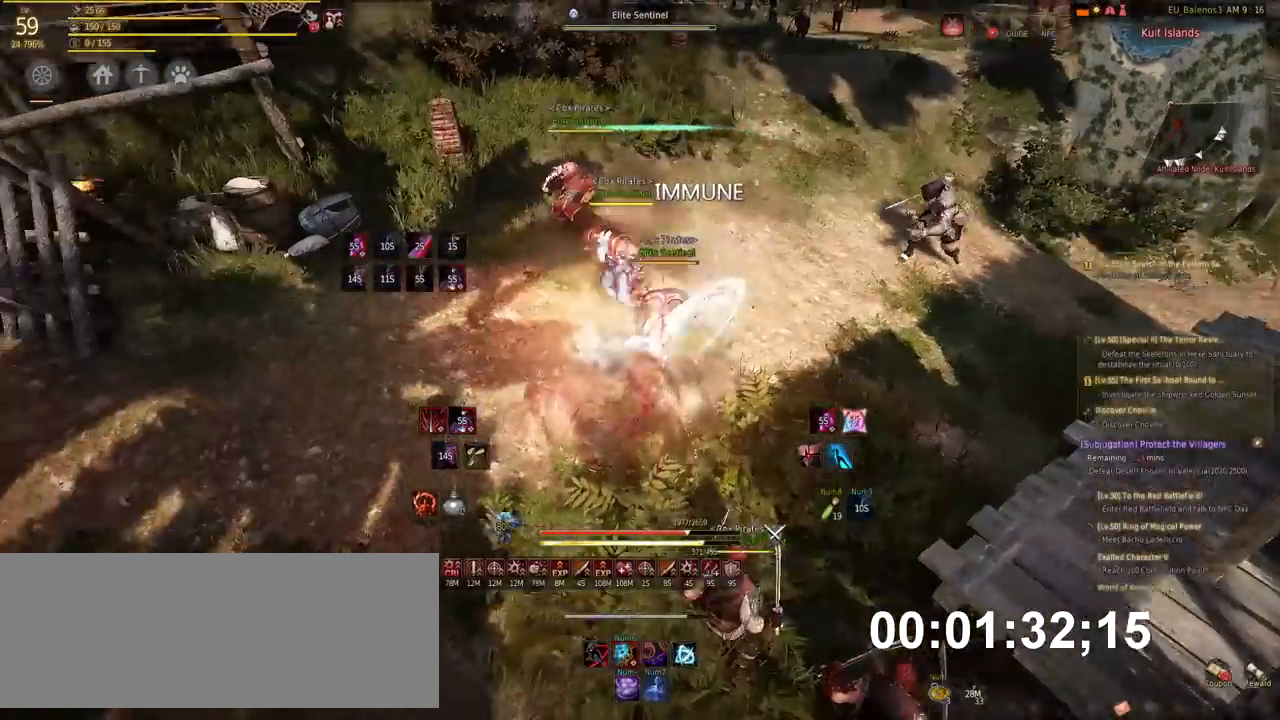
{"keys": ["shift"], "mouse": [], "events": [[269, "a", "down"], [421, "a", "up"], [471, "shift", "down"]]}
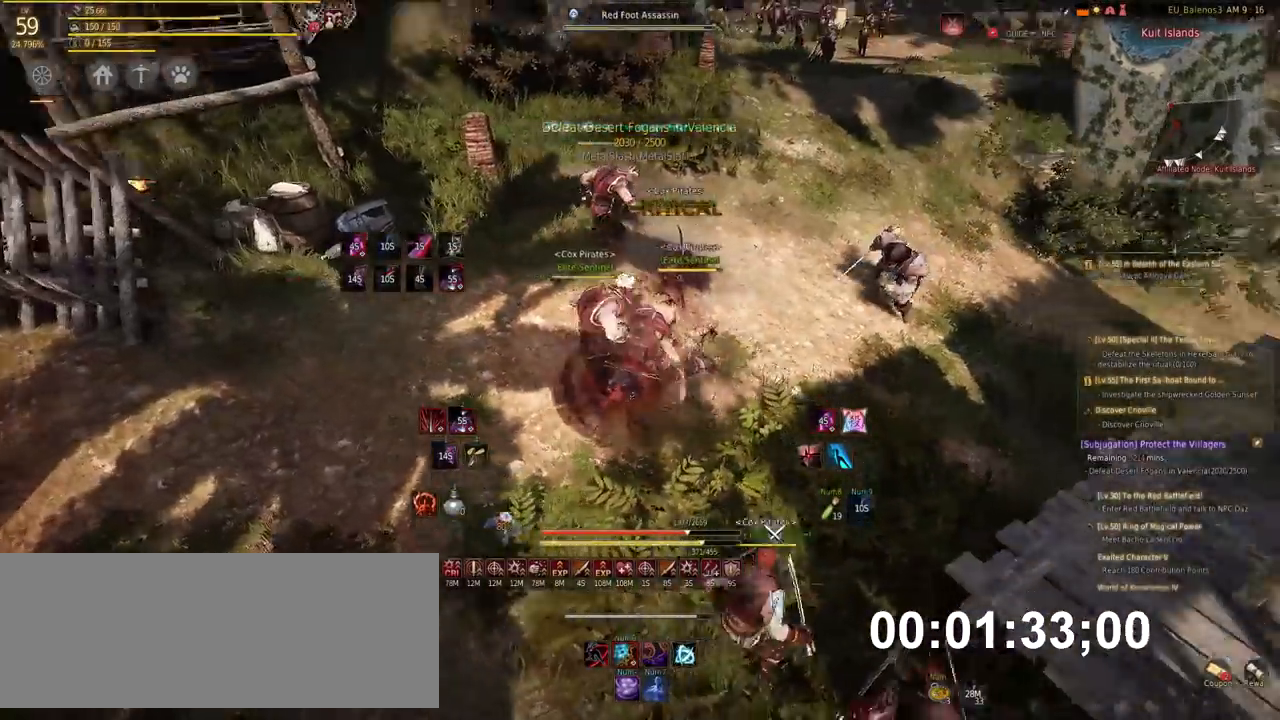
{"keys": ["a"], "mouse": [], "events": [[101, "shift", "up"], [370, "shift", "down"], [420, "a", "down"], [504, "shift", "up"]]}
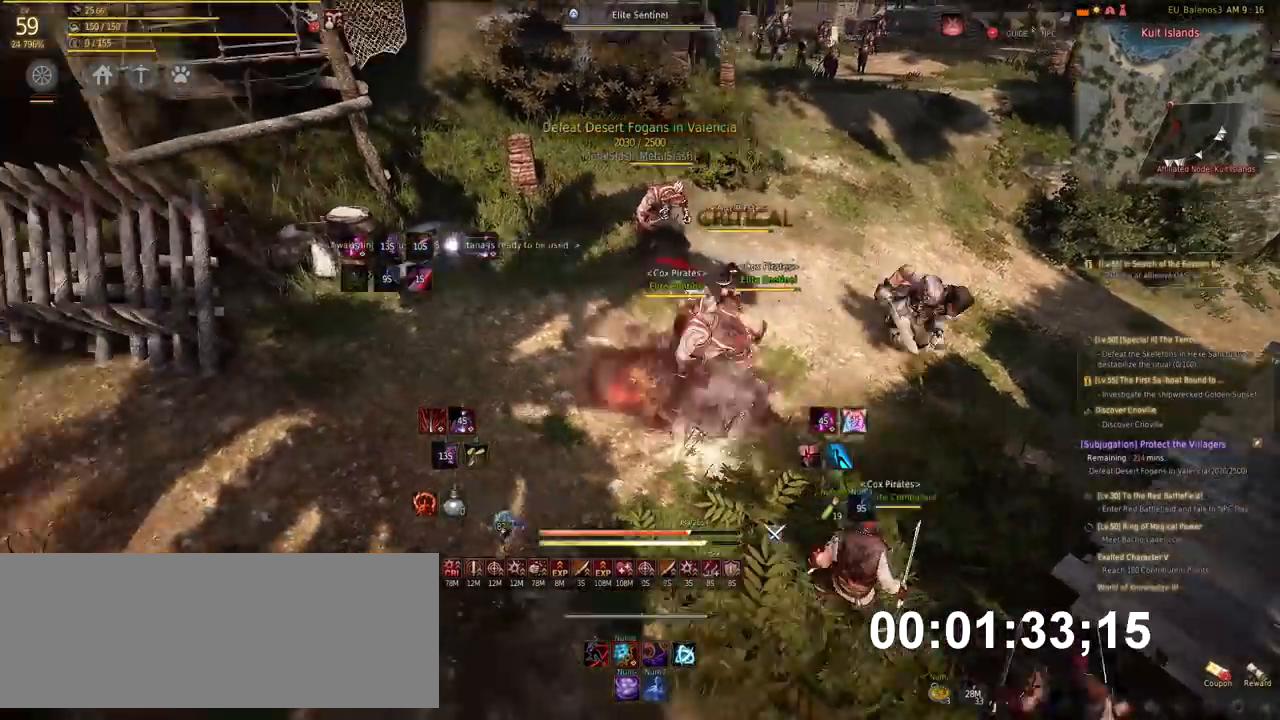
{"keys": [], "mouse": [], "events": [[17, "a", "up"], [253, "mouse_right", "down"], [337, "mouse_right", "up"]]}
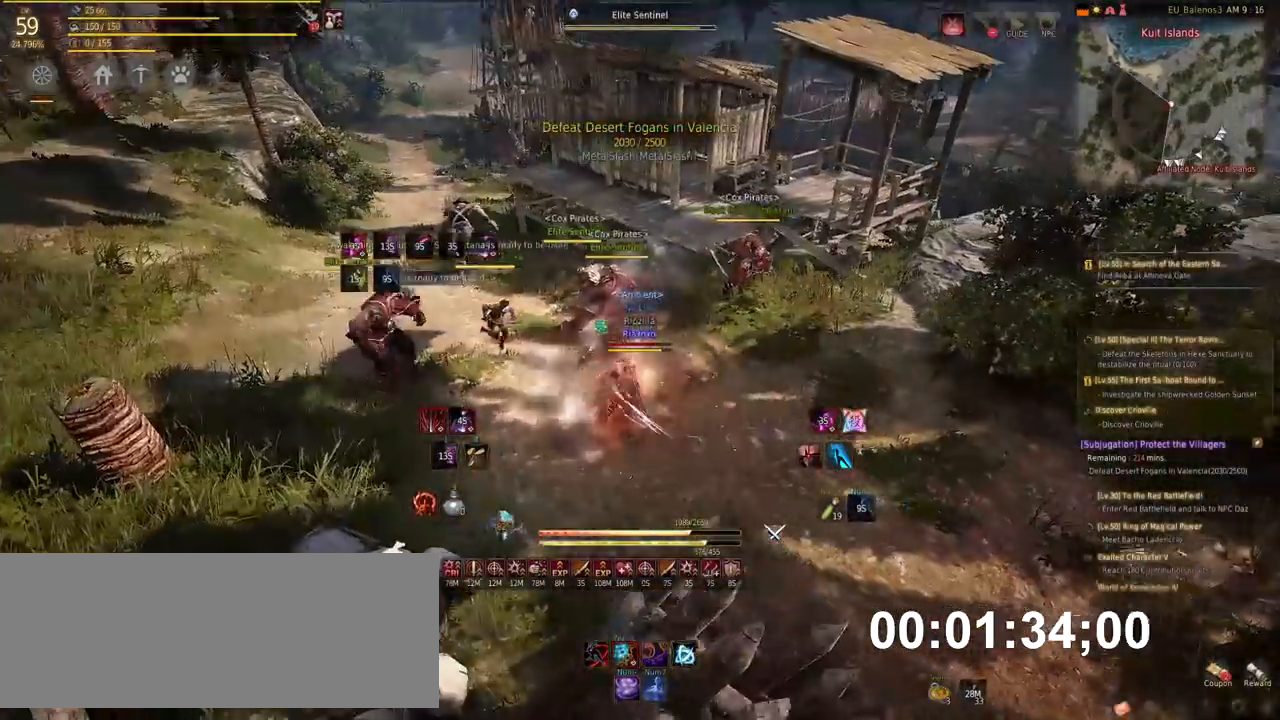
{"keys": ["s"], "mouse": ["right"], "events": [[67, "s", "down"], [101, "mouse_right", "down"]]}
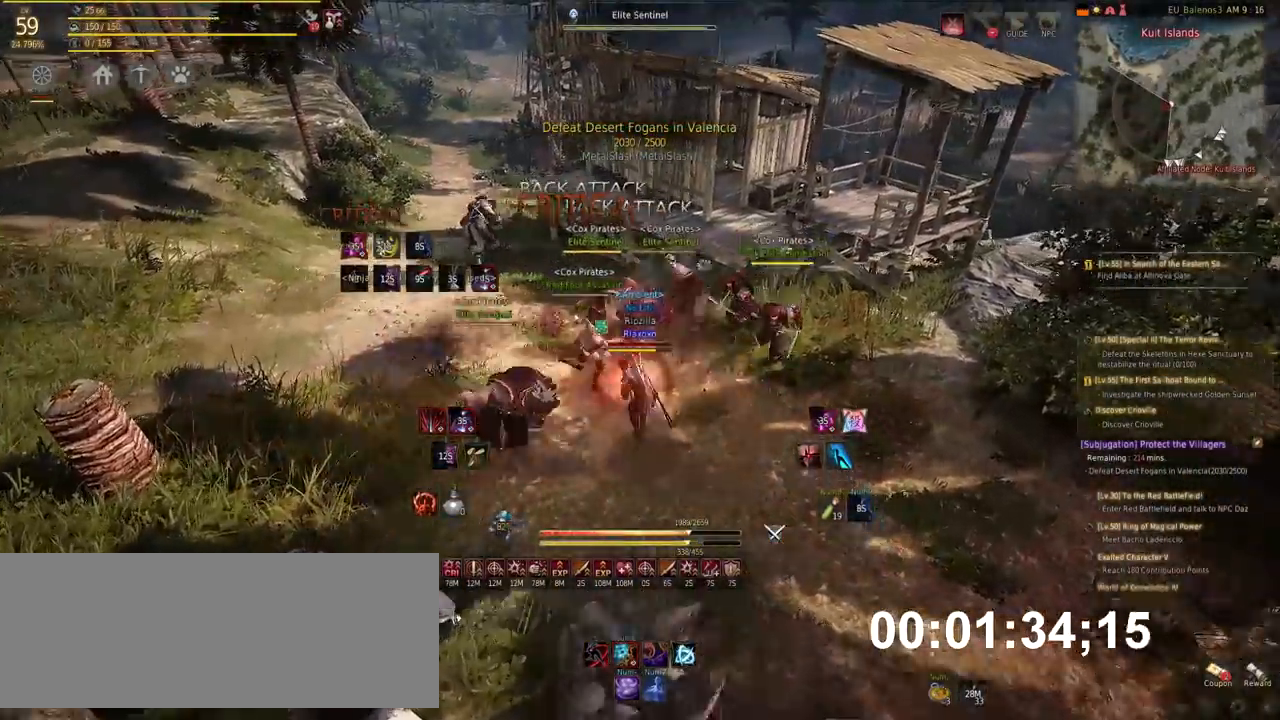
{"keys": ["s"], "mouse": ["right"], "events": []}
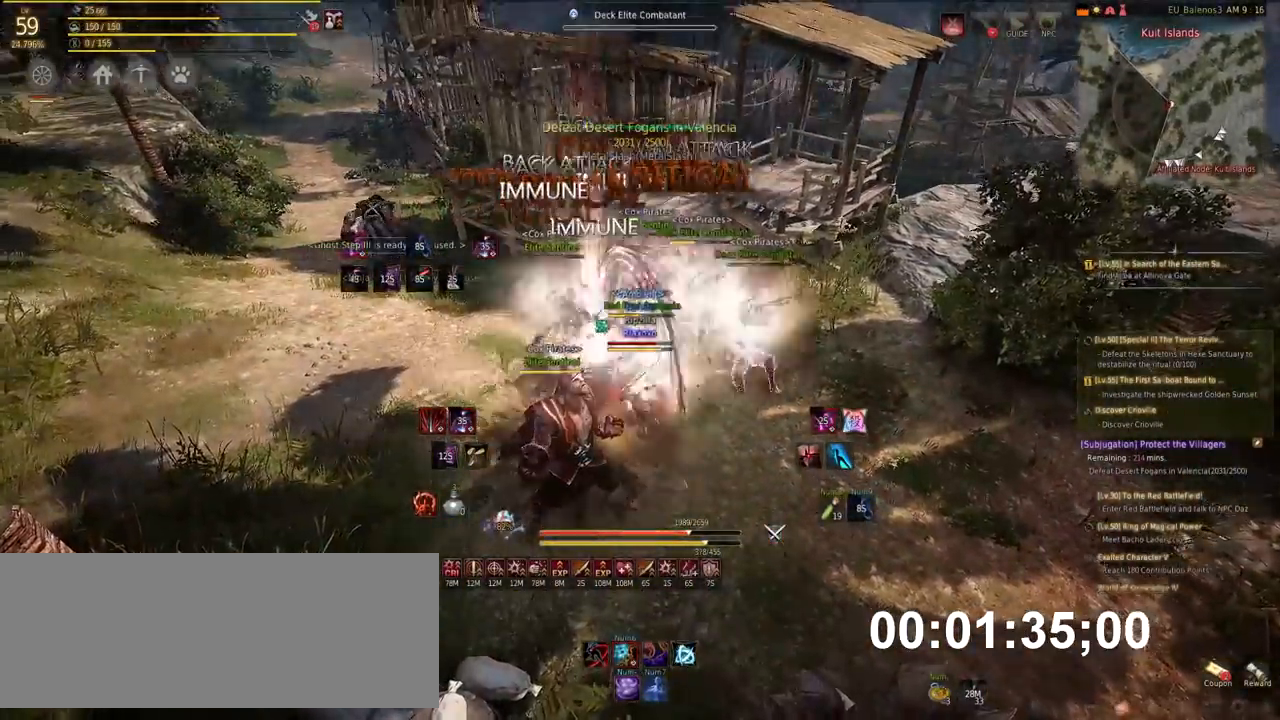
{"keys": ["s"], "mouse": ["right"], "events": []}
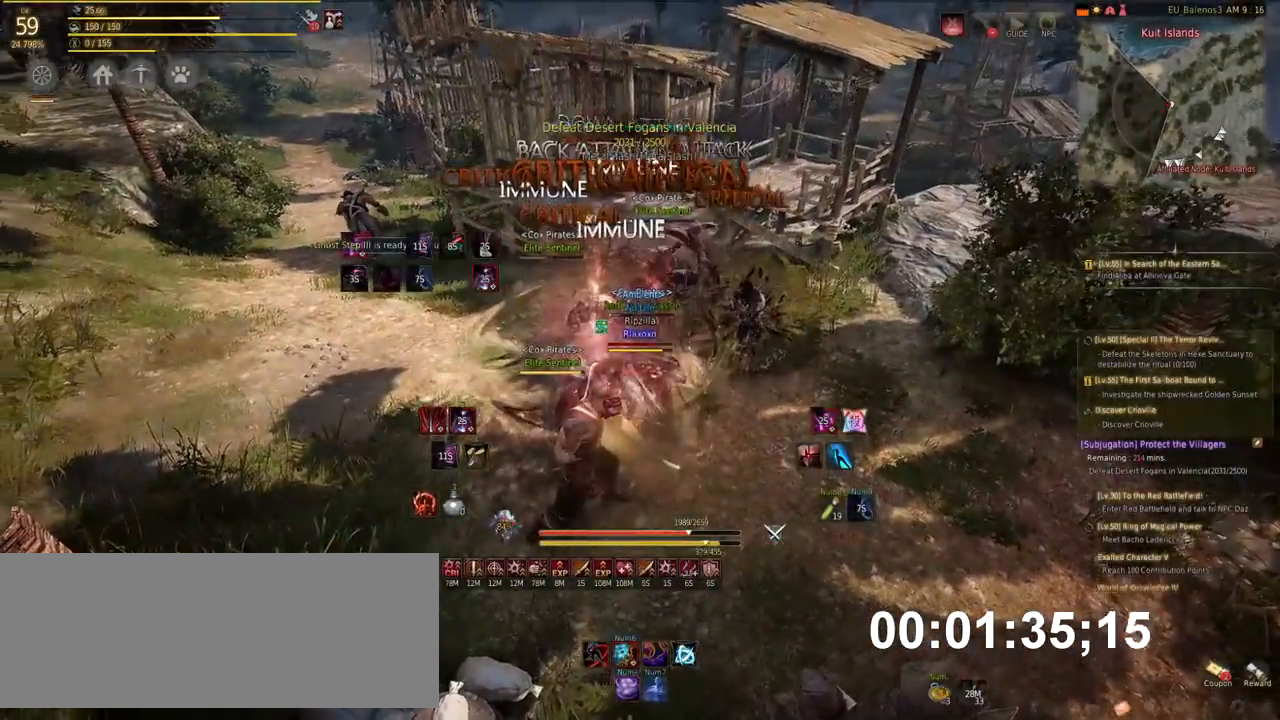
{"keys": [], "mouse": [], "events": [[471, "mouse_right", "up"], [488, "s", "up"]]}
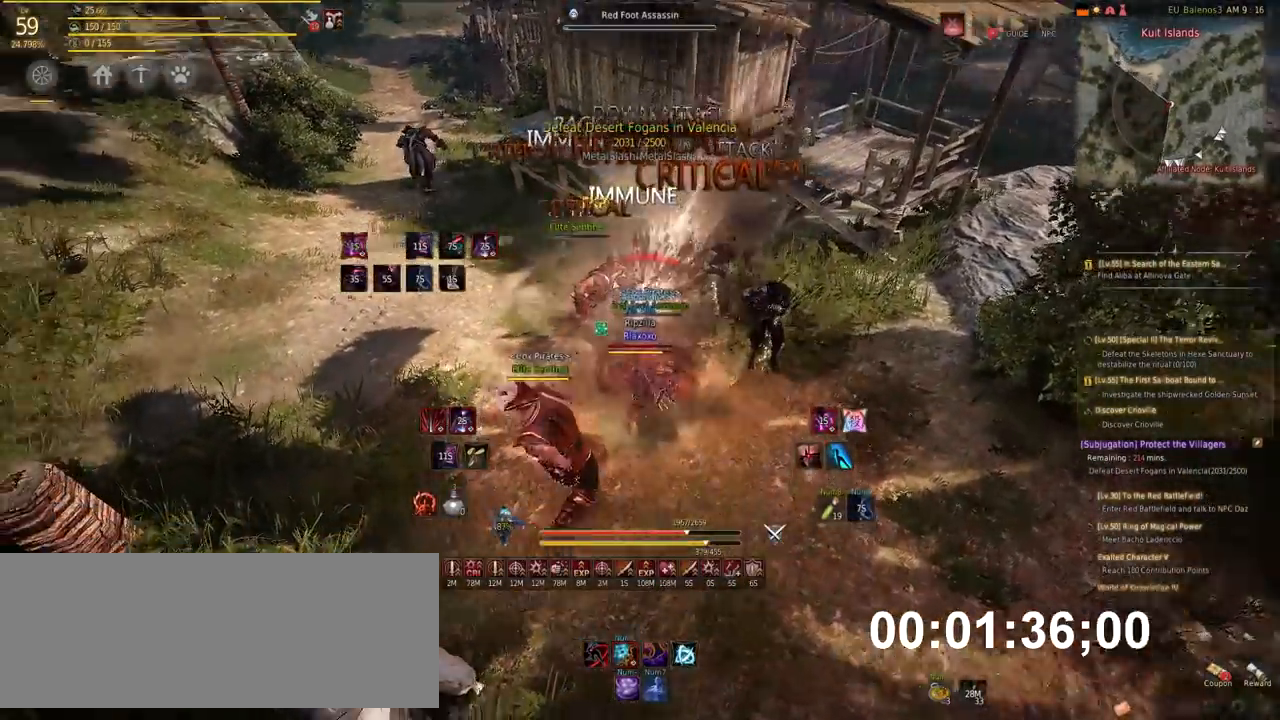
{"keys": ["shift"], "mouse": [], "events": [[252, "shift", "down"], [286, "mouse_left", "down"], [454, "mouse_left", "up"]]}
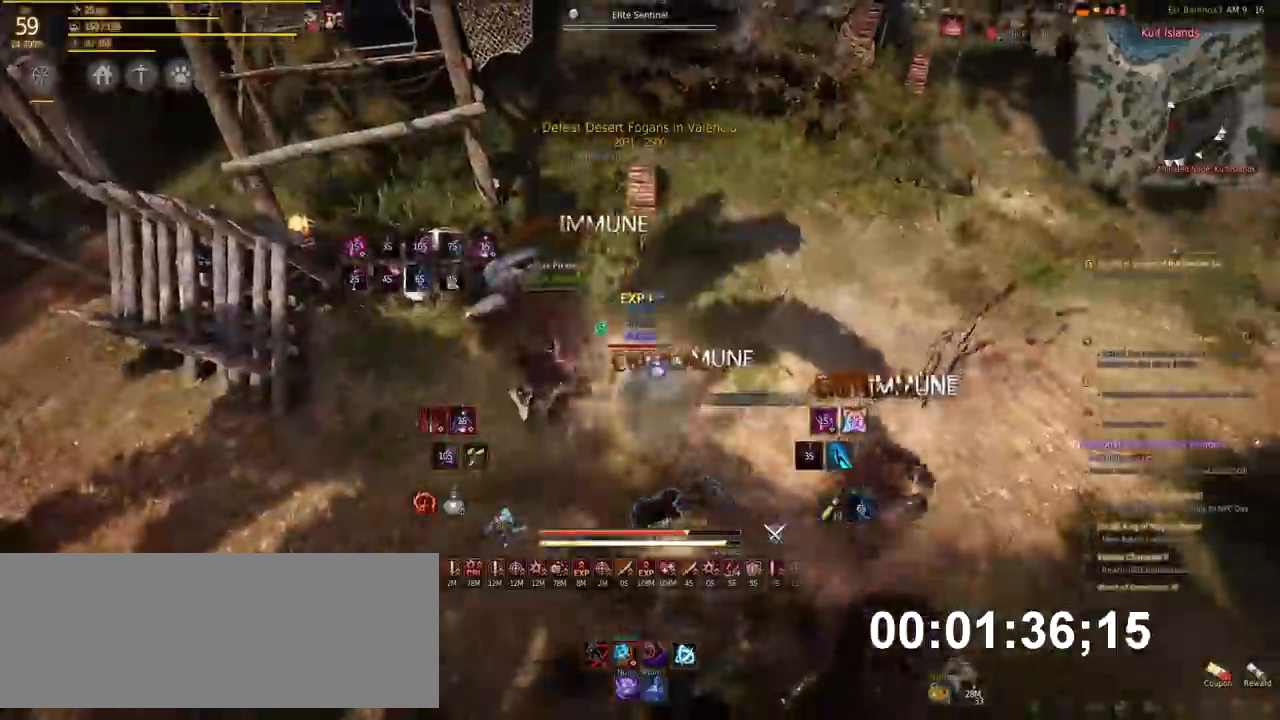
{"keys": ["a", "shift"], "mouse": [], "events": [[404, "a", "down"]]}
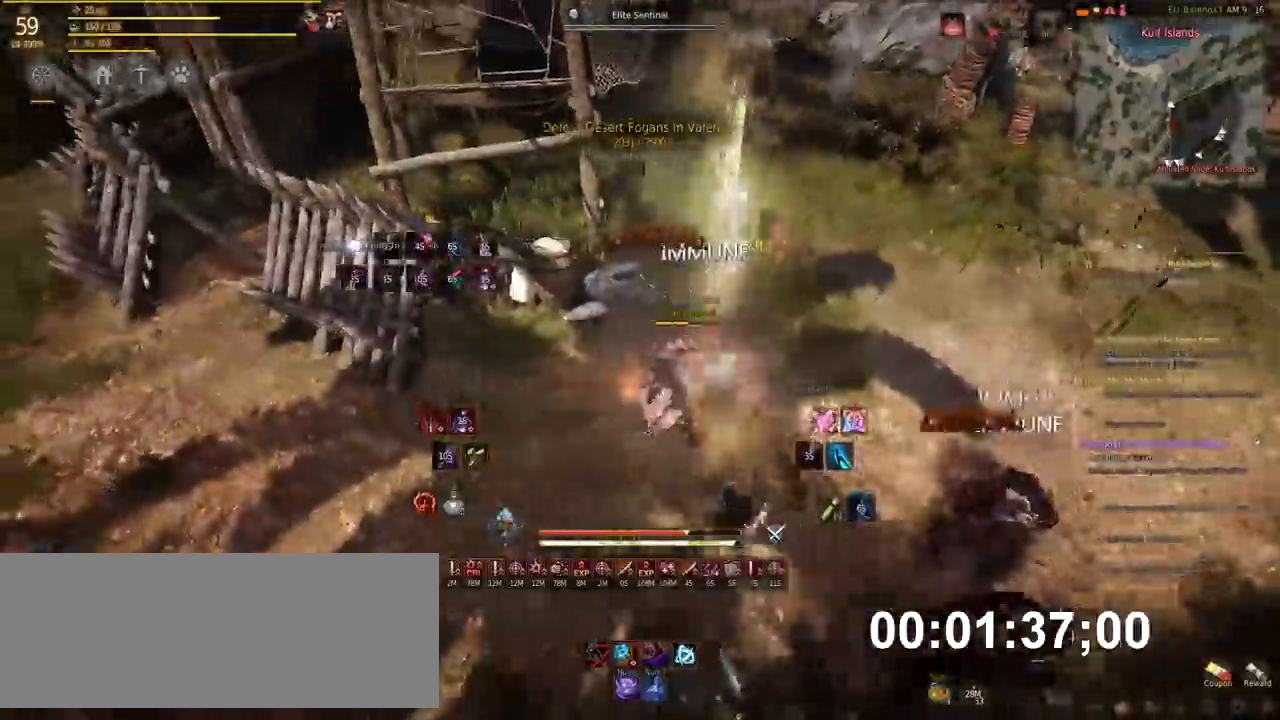
{"keys": ["s"], "mouse": [], "events": [[34, "shift", "up"], [50, "a", "up"], [202, "s", "down"], [269, "f", "down"], [336, "f", "up"], [403, "f", "down"], [504, "f", "up"]]}
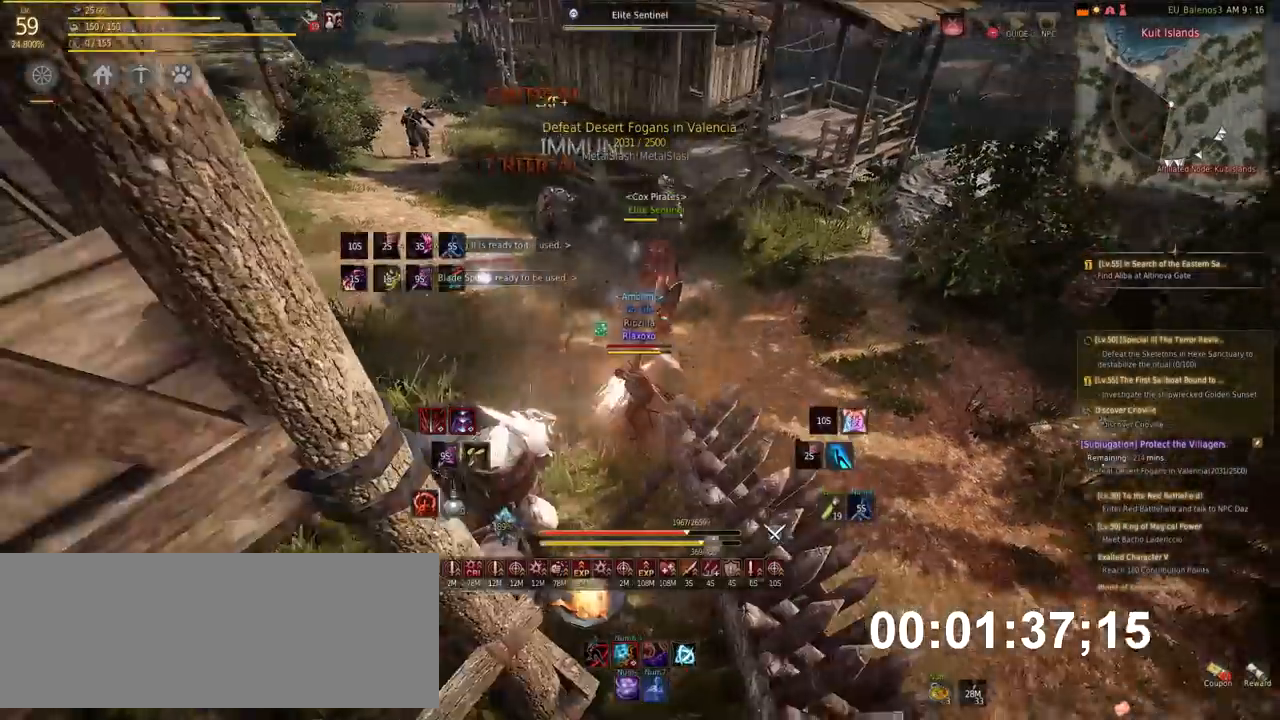
{"keys": [], "mouse": [], "events": [[68, "f", "down"], [236, "f", "up"], [269, "s", "up"]]}
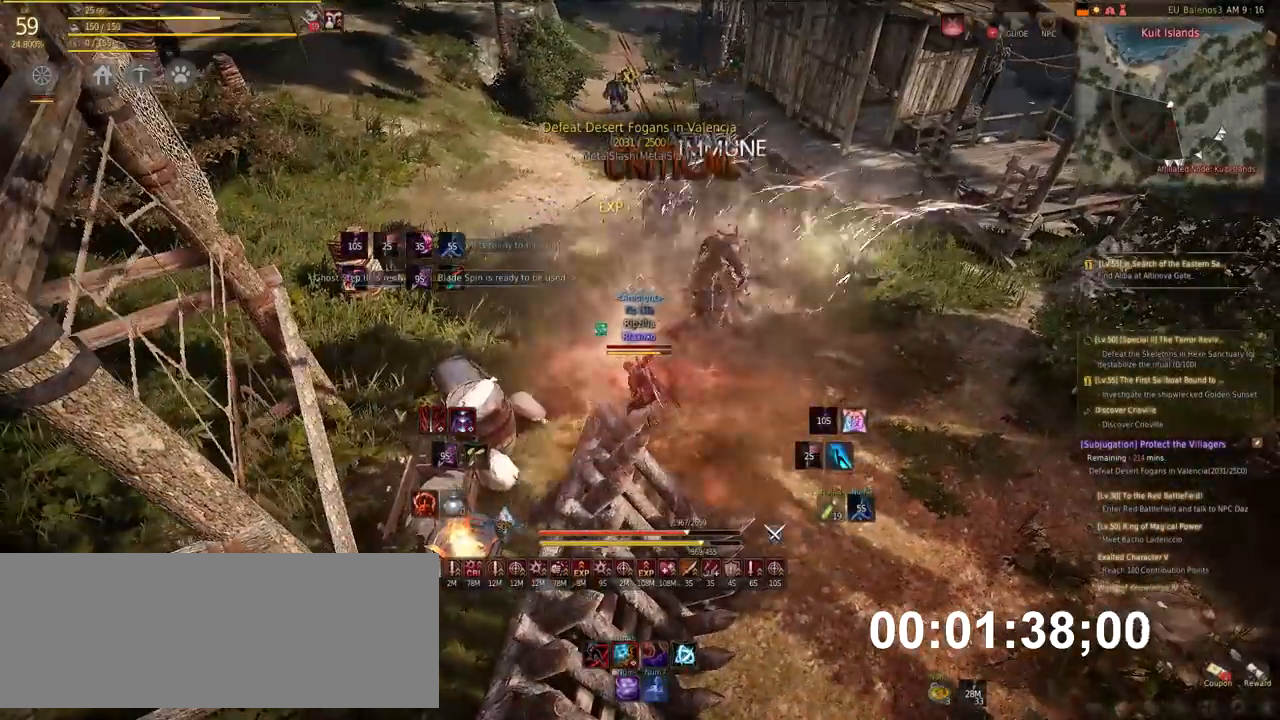
{"keys": ["w"], "mouse": ["right"], "events": [[50, "w", "down"], [437, "mouse_right", "down"]]}
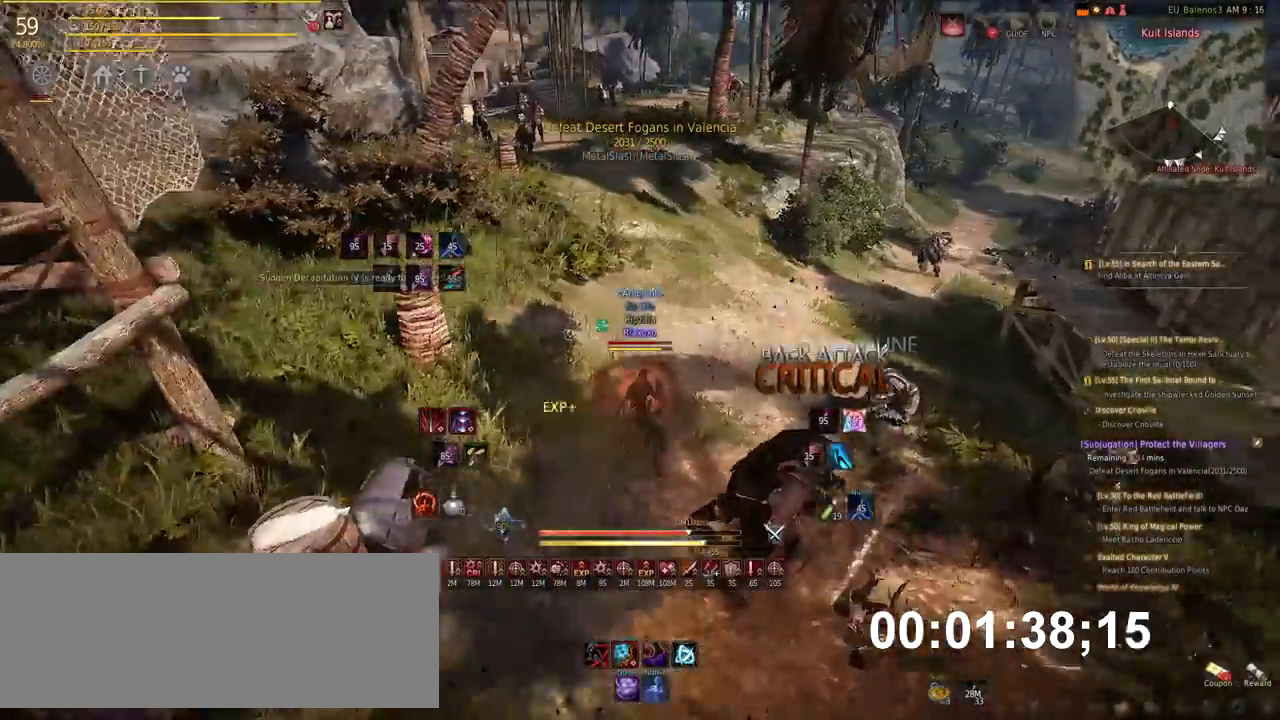
{"keys": ["w"], "mouse": [], "events": [[202, "mouse_right", "up"]]}
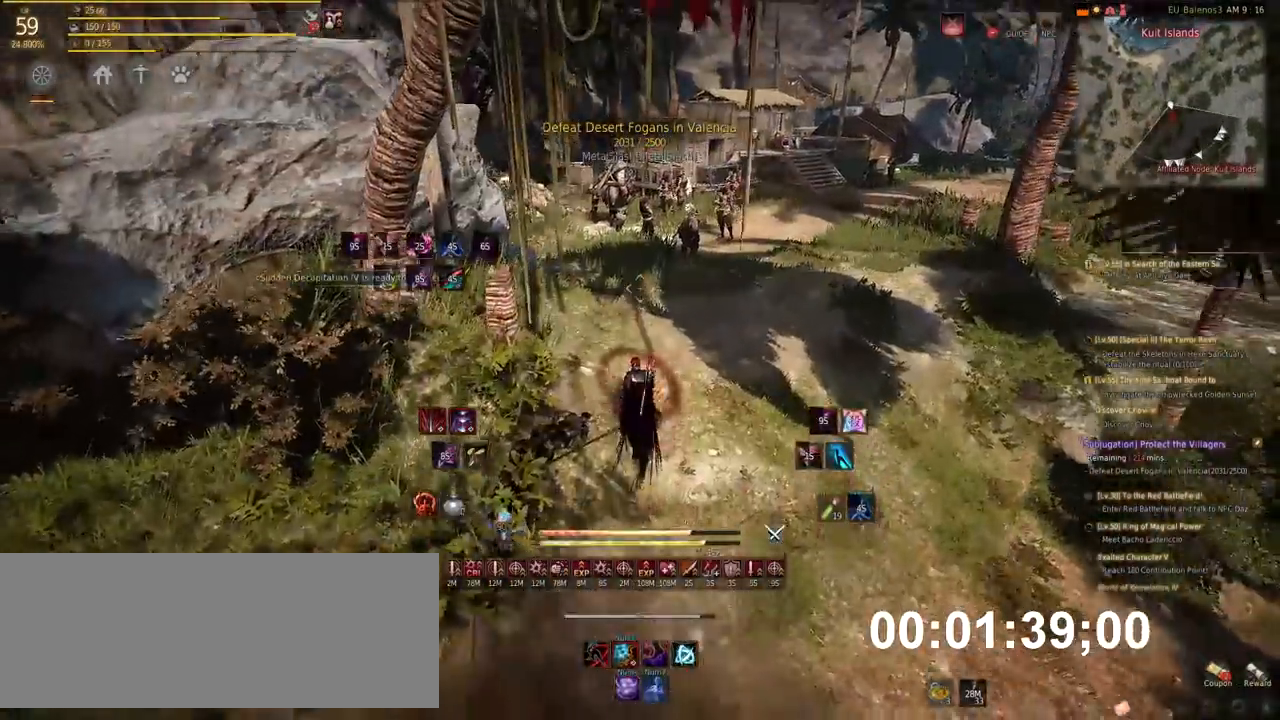
{"keys": ["w"], "mouse": [], "events": []}